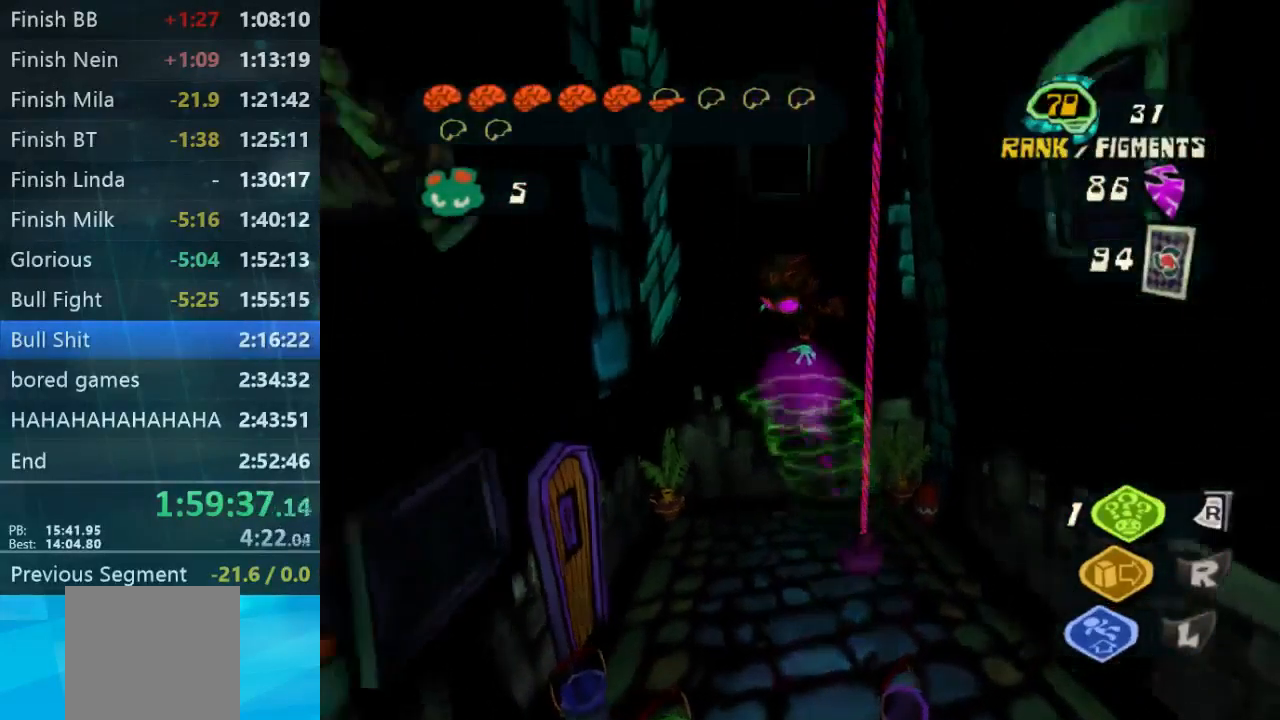
Gameplay with a controller (Xbox layout); each line is a JSON object with the inputs held at the frame after it. "events" lists button and stick changes between this image and that frame as [ms after this image, input, new state], when the widget could be followed in between. Not read: L3 R3.
{"buttons": ["L2"], "left_stick": "center", "right_stick": "center", "events": [[100, "left_stick", "center"], [300, "L2", "down"]]}
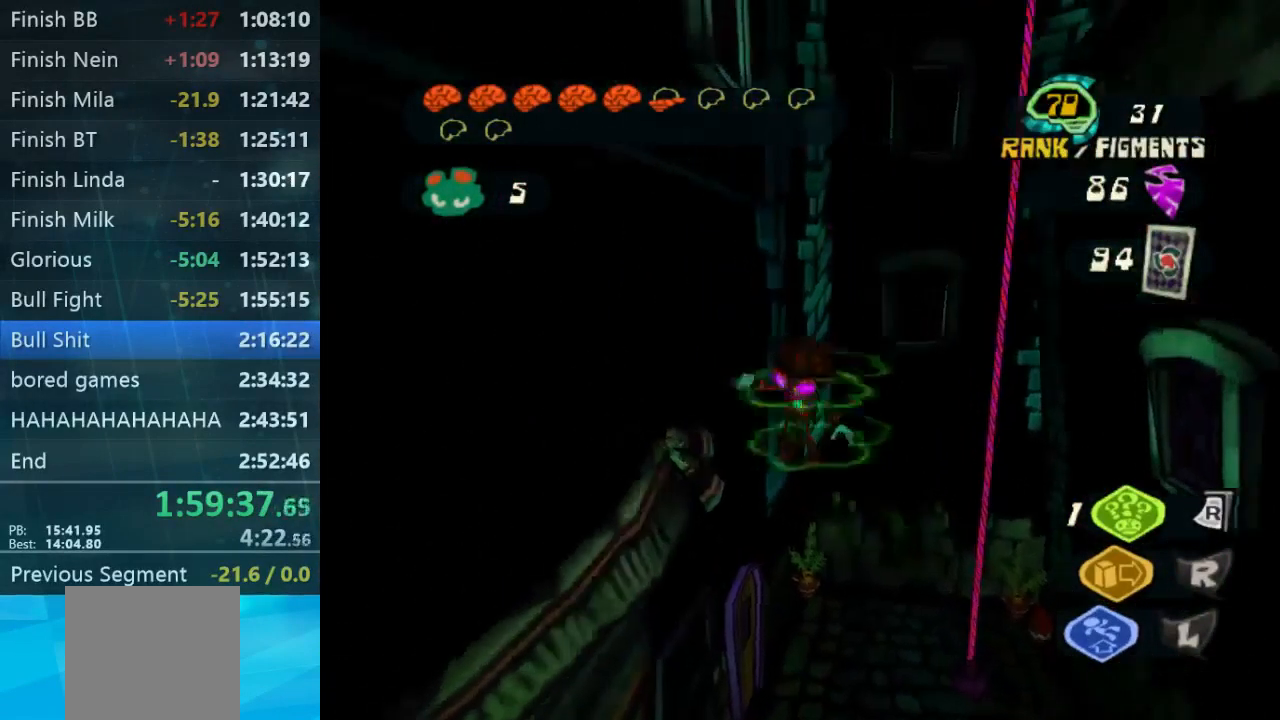
{"buttons": ["A", "B", "L2"], "left_stick": "right", "right_stick": "center", "events": [[33, "left_stick", "right"], [200, "B", "down"], [233, "left_stick", "center"], [333, "B", "up"], [367, "A", "down"], [400, "B", "down"], [433, "A", "up"], [433, "left_stick", "right"], [500, "A", "down"]]}
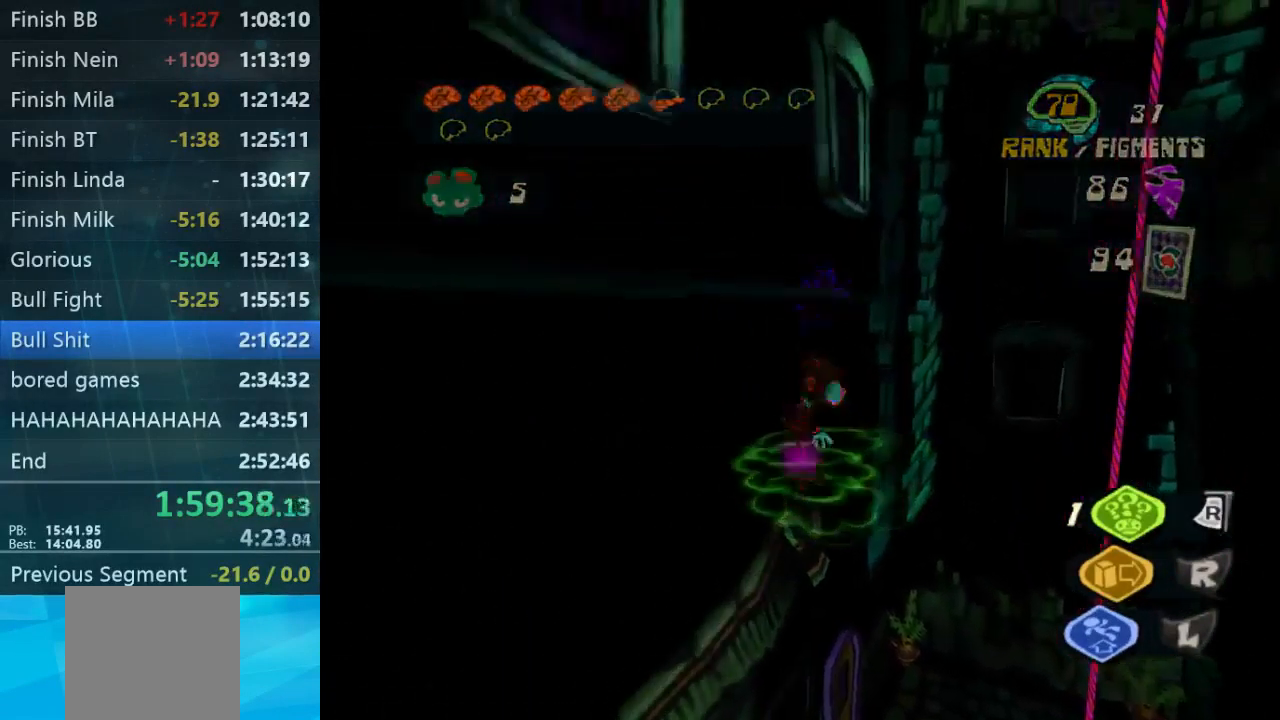
{"buttons": ["A", "L2"], "left_stick": "right", "right_stick": "center", "events": [[100, "left_stick", "center"], [134, "A", "up"], [134, "B", "up"], [301, "B", "down"], [334, "left_stick", "right"], [367, "B", "up"], [401, "A", "down"]]}
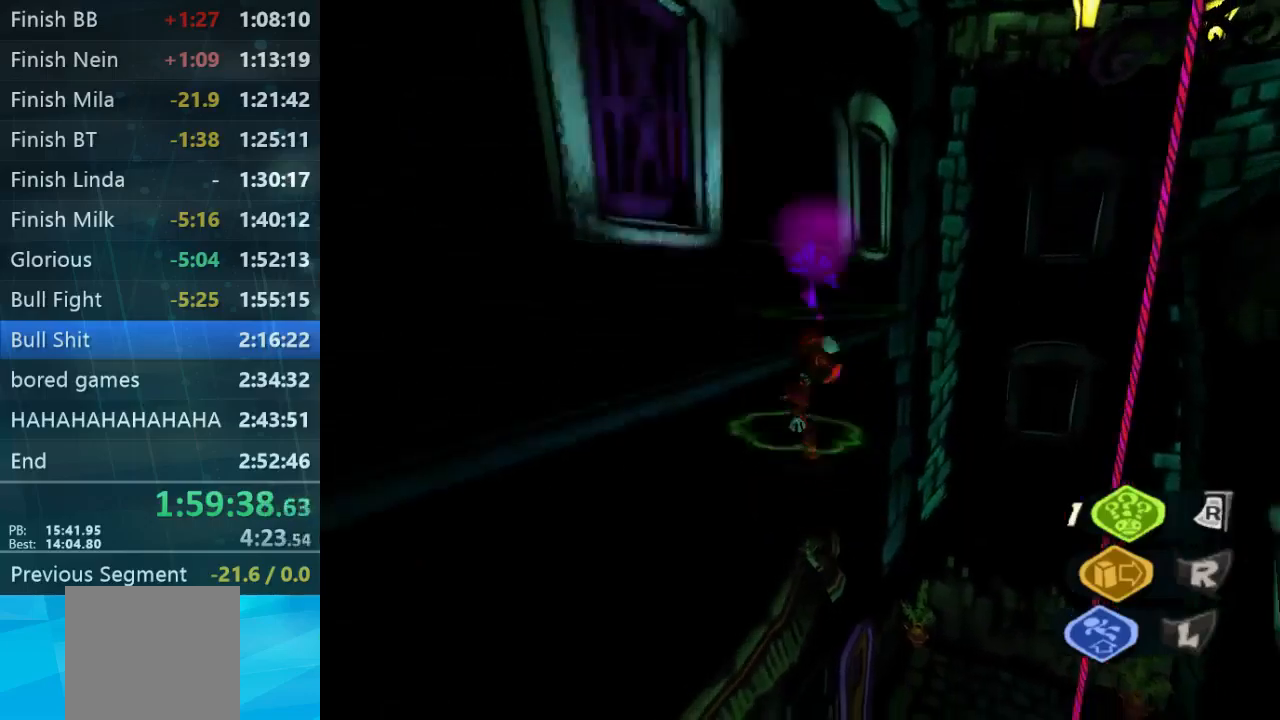
{"buttons": ["L2"], "left_stick": "center", "right_stick": "center", "events": [[34, "A", "up"], [34, "left_stick", "center"], [67, "B", "down"], [134, "B", "up"], [200, "B", "down"], [200, "left_stick", "right"], [267, "B", "up"], [334, "A", "down"], [334, "B", "down"], [400, "A", "up"], [400, "B", "up"], [434, "left_stick", "center"]]}
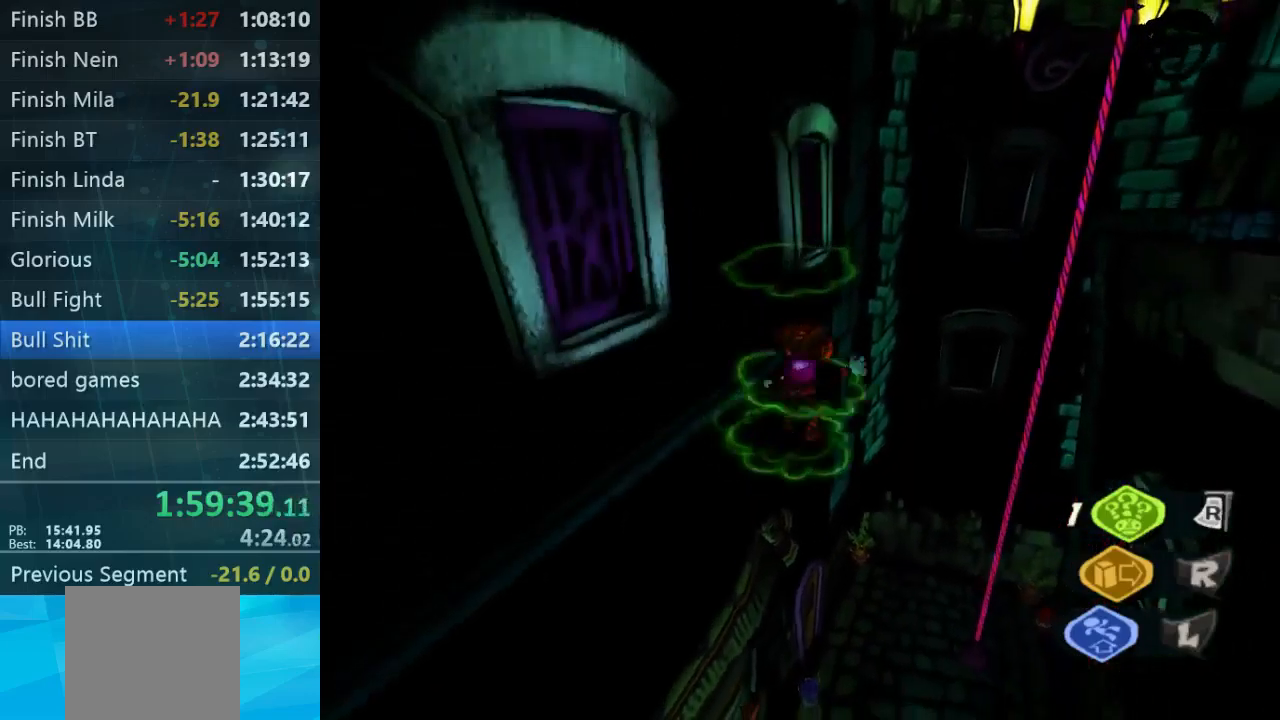
{"buttons": ["A", "L2"], "left_stick": "up-right", "right_stick": "center", "events": [[67, "left_stick", "up"], [134, "left_stick", "up-left"], [334, "left_stick", "up-right"], [467, "A", "down"]]}
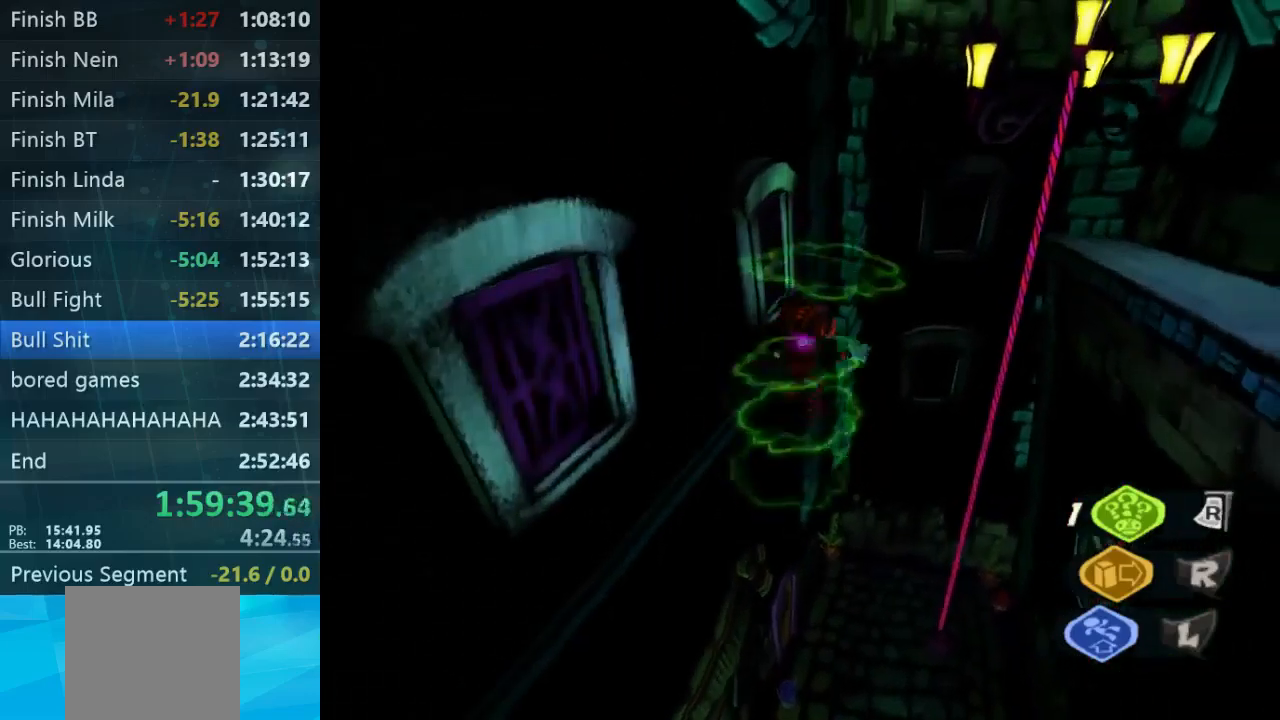
{"buttons": ["L2"], "left_stick": "right", "right_stick": "center", "events": [[67, "B", "down"], [200, "left_stick", "right"], [234, "A", "up"], [267, "B", "up"], [434, "B", "down"], [500, "B", "up"]]}
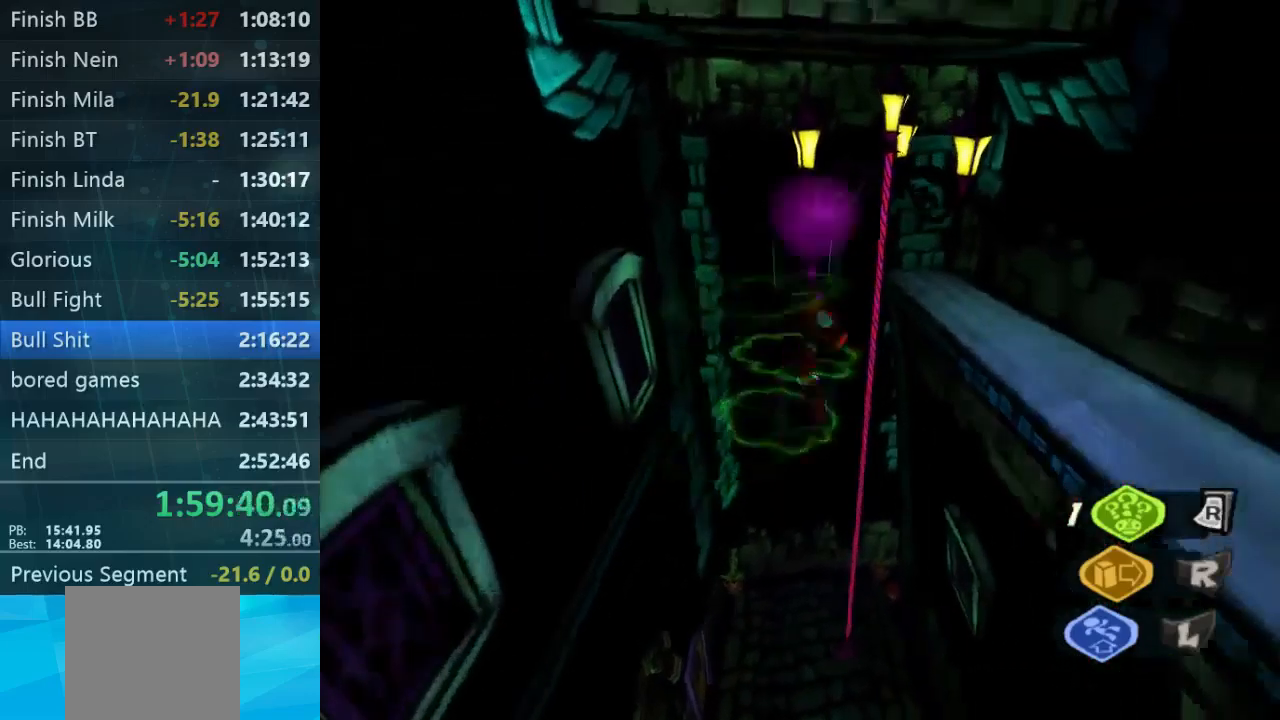
{"buttons": ["L2"], "left_stick": "right", "right_stick": "center", "events": [[267, "B", "down"], [300, "B", "up"], [434, "B", "down"], [500, "B", "up"]]}
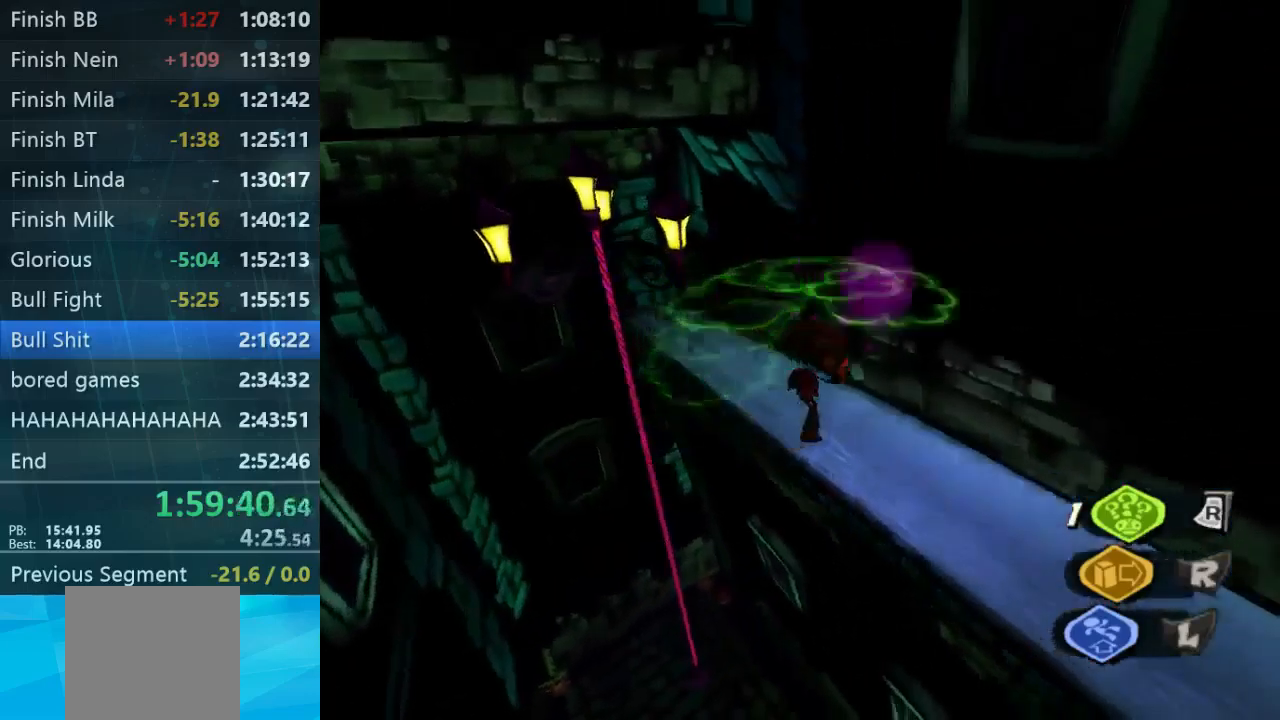
{"buttons": [], "left_stick": "right", "right_stick": "right", "events": [[67, "L2", "up"], [267, "right_stick", "right"]]}
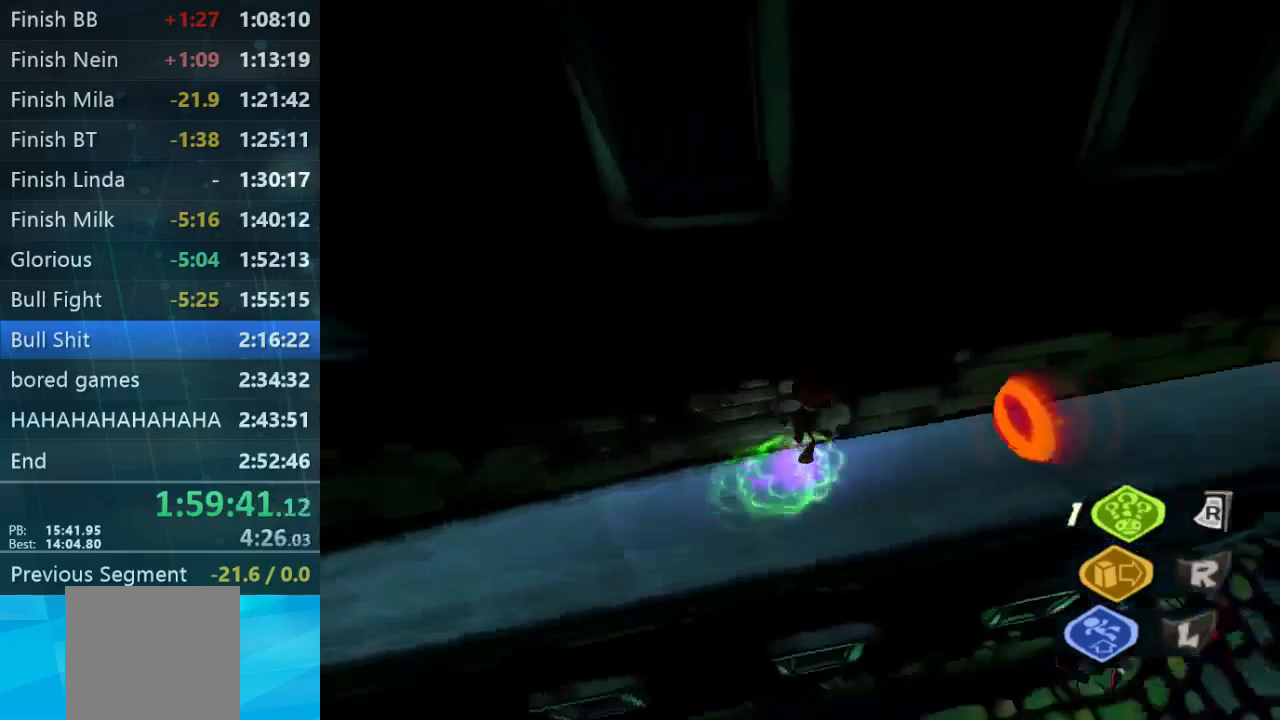
{"buttons": [], "left_stick": "up-right", "right_stick": "center", "events": [[67, "left_stick", "up-right"], [267, "right_stick", "center"]]}
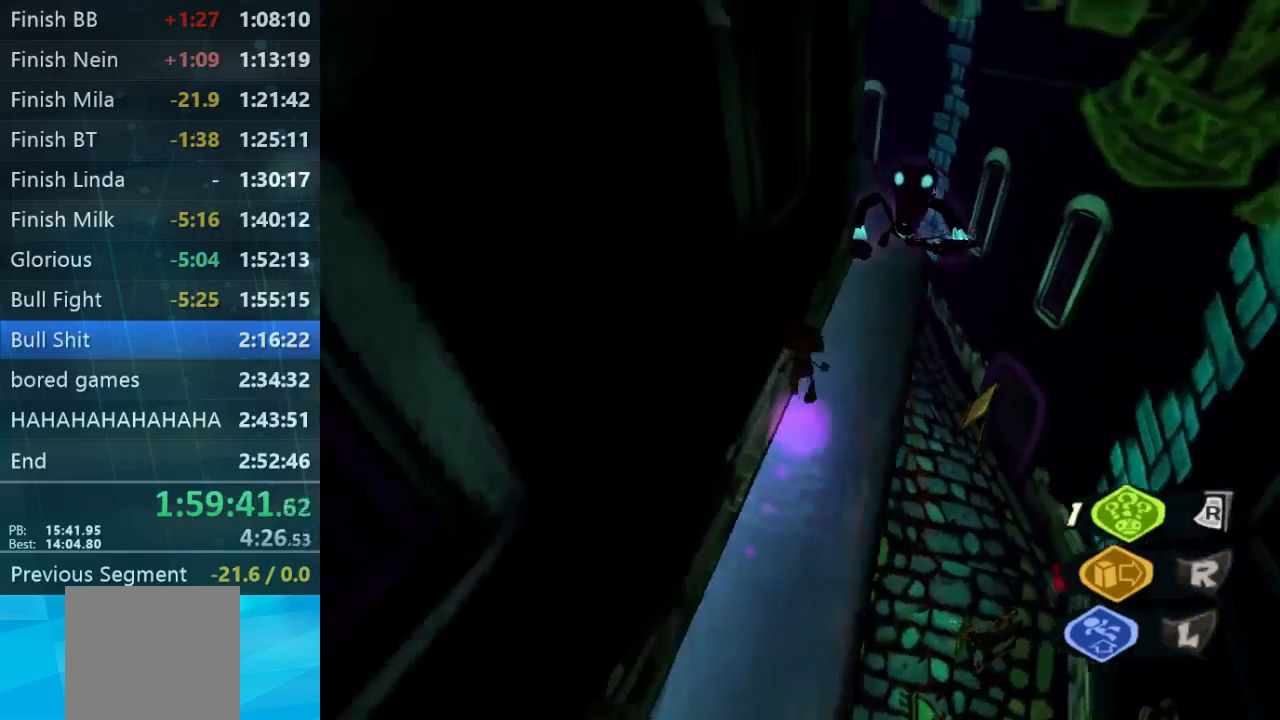
{"buttons": [], "left_stick": "right", "right_stick": "center", "events": [[434, "left_stick", "right"]]}
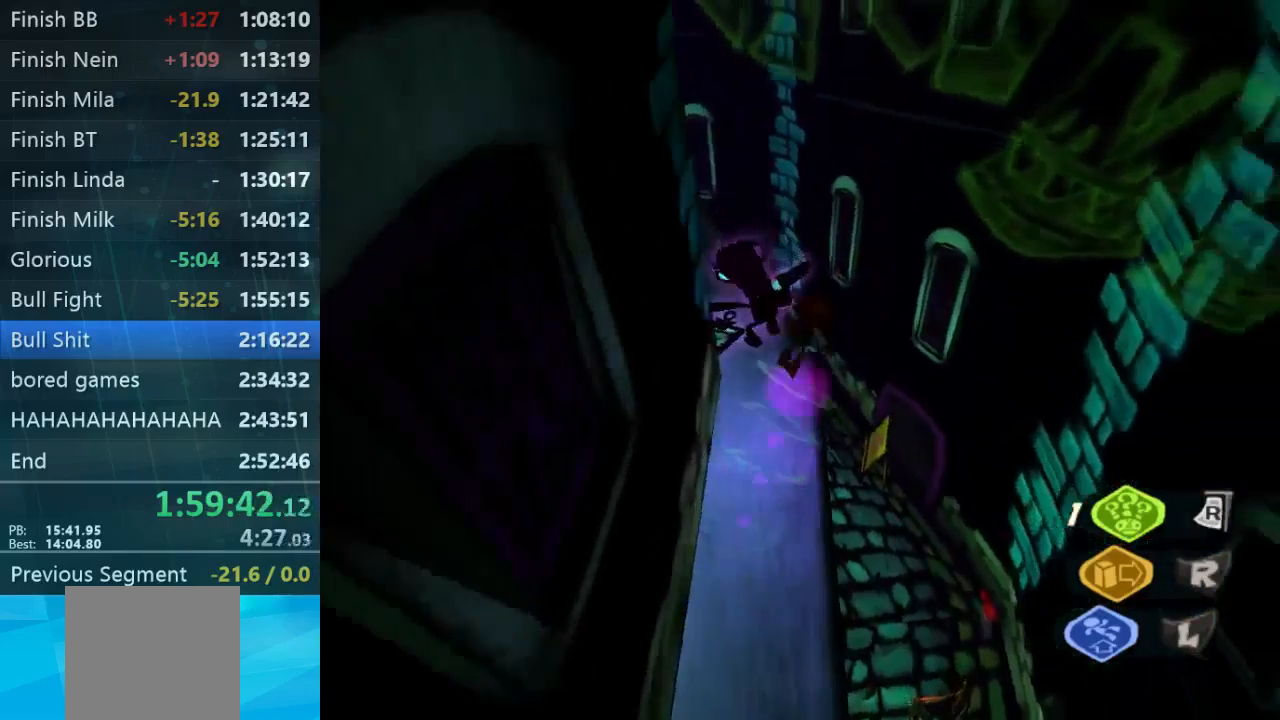
{"buttons": [], "left_stick": "left", "right_stick": "up-left", "events": [[100, "left_stick", "down"], [134, "right_stick", "left"], [267, "left_stick", "down-left"], [300, "right_stick", "up-left"], [367, "left_stick", "left"]]}
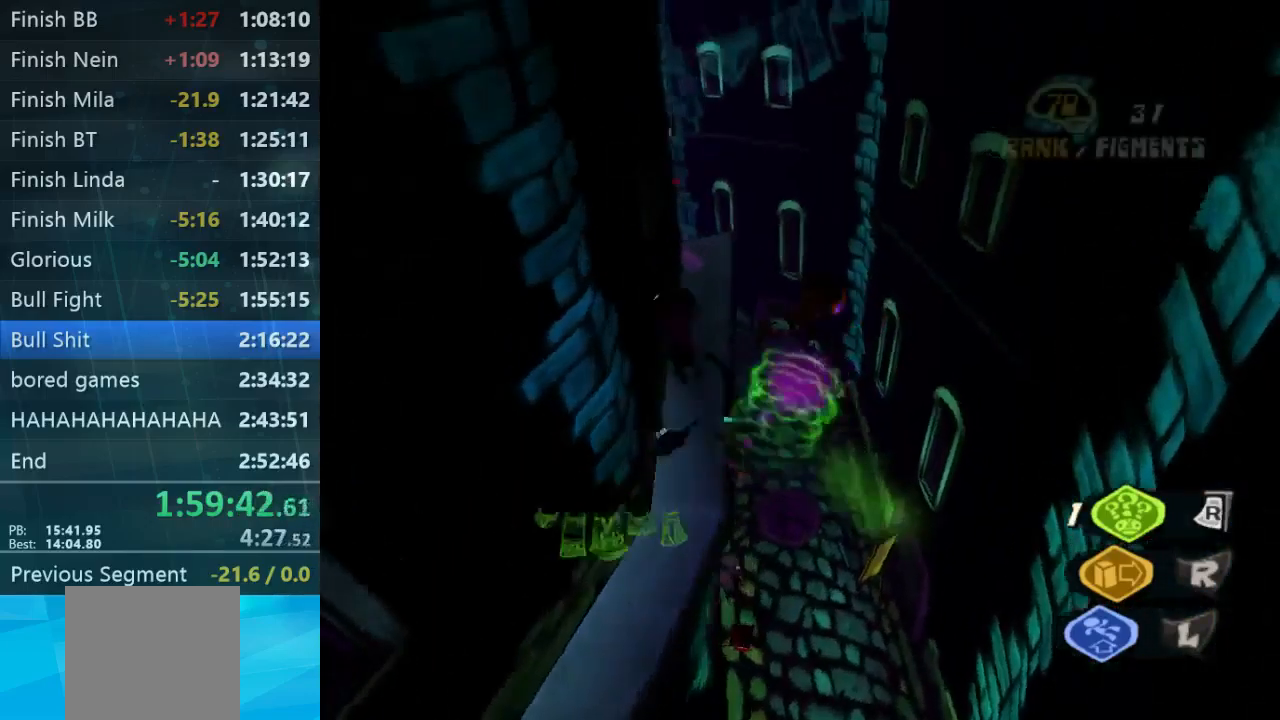
{"buttons": [], "left_stick": "up-right", "right_stick": "left", "events": [[100, "left_stick", "up-right"], [267, "right_stick", "left"]]}
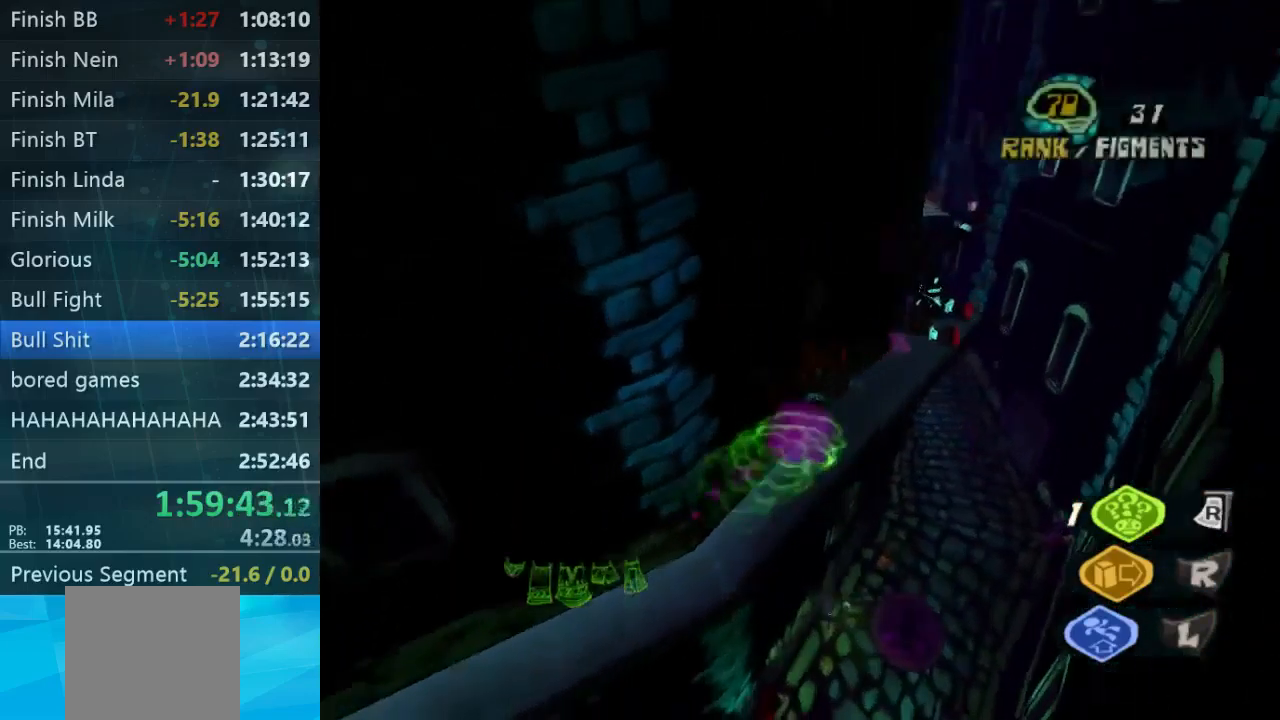
{"buttons": [], "left_stick": "up", "right_stick": "down-left", "events": [[34, "left_stick", "up"], [134, "right_stick", "down-left"]]}
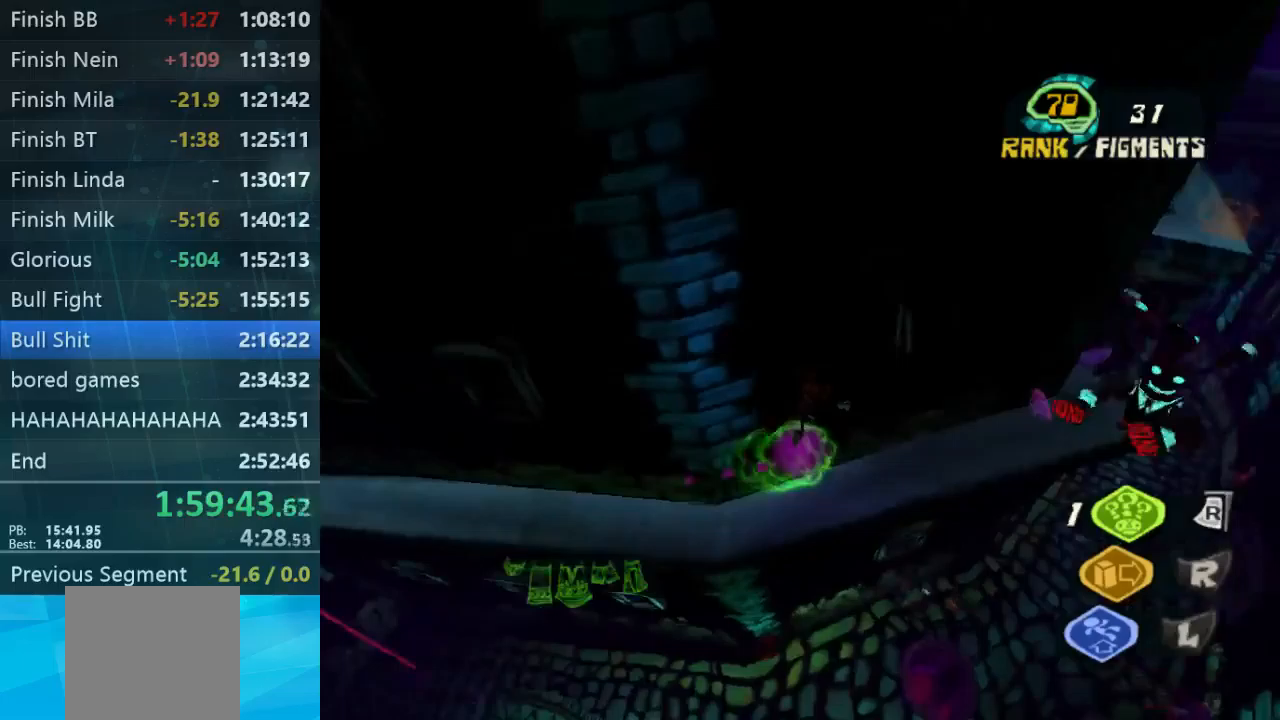
{"buttons": [], "left_stick": "right", "right_stick": "down-left", "events": [[467, "left_stick", "right"]]}
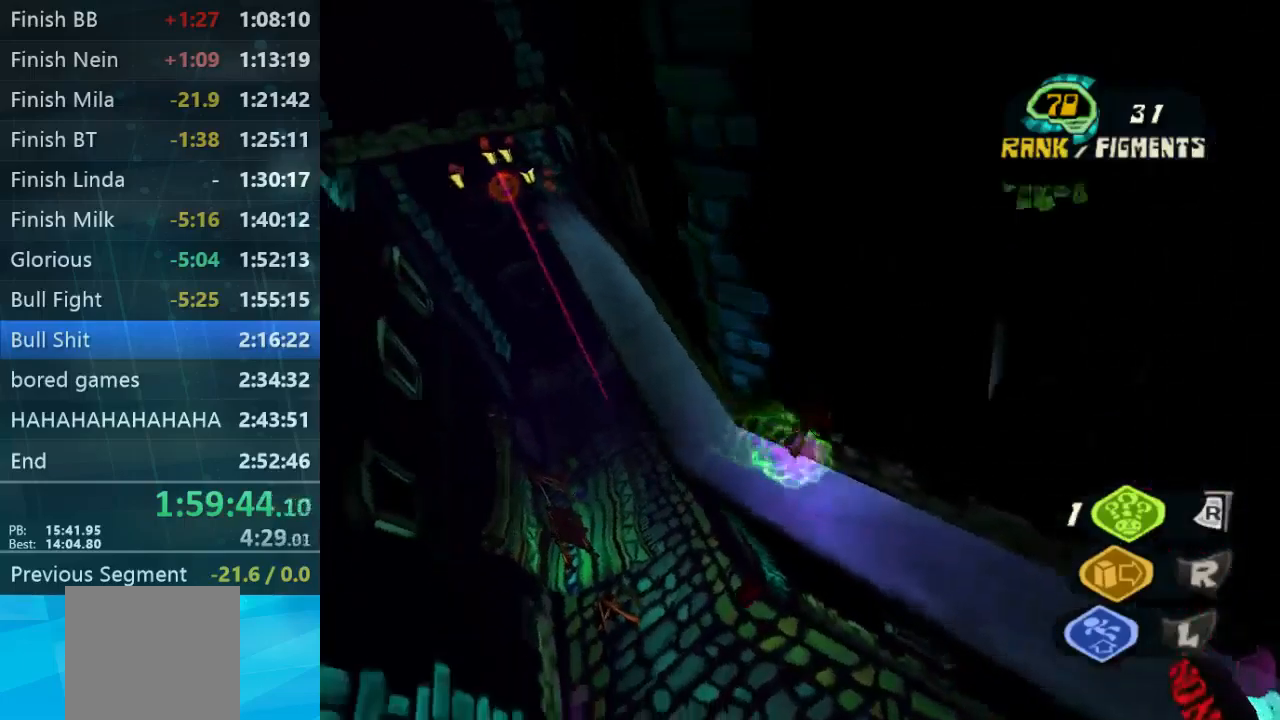
{"buttons": [], "left_stick": "up-right", "right_stick": "down-left", "events": [[200, "right_stick", "center"], [400, "right_stick", "down-left"], [467, "left_stick", "up-right"]]}
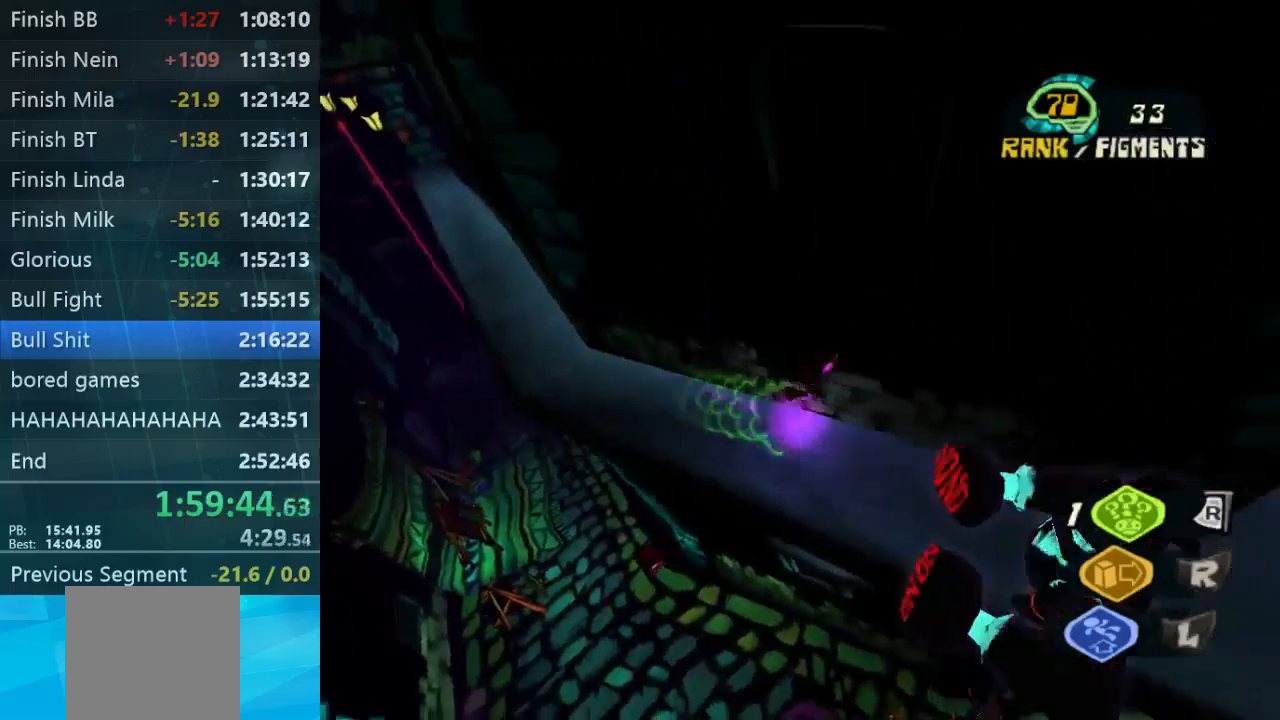
{"buttons": [], "left_stick": "right", "right_stick": "down-left", "events": [[233, "left_stick", "up-left"], [333, "left_stick", "right"]]}
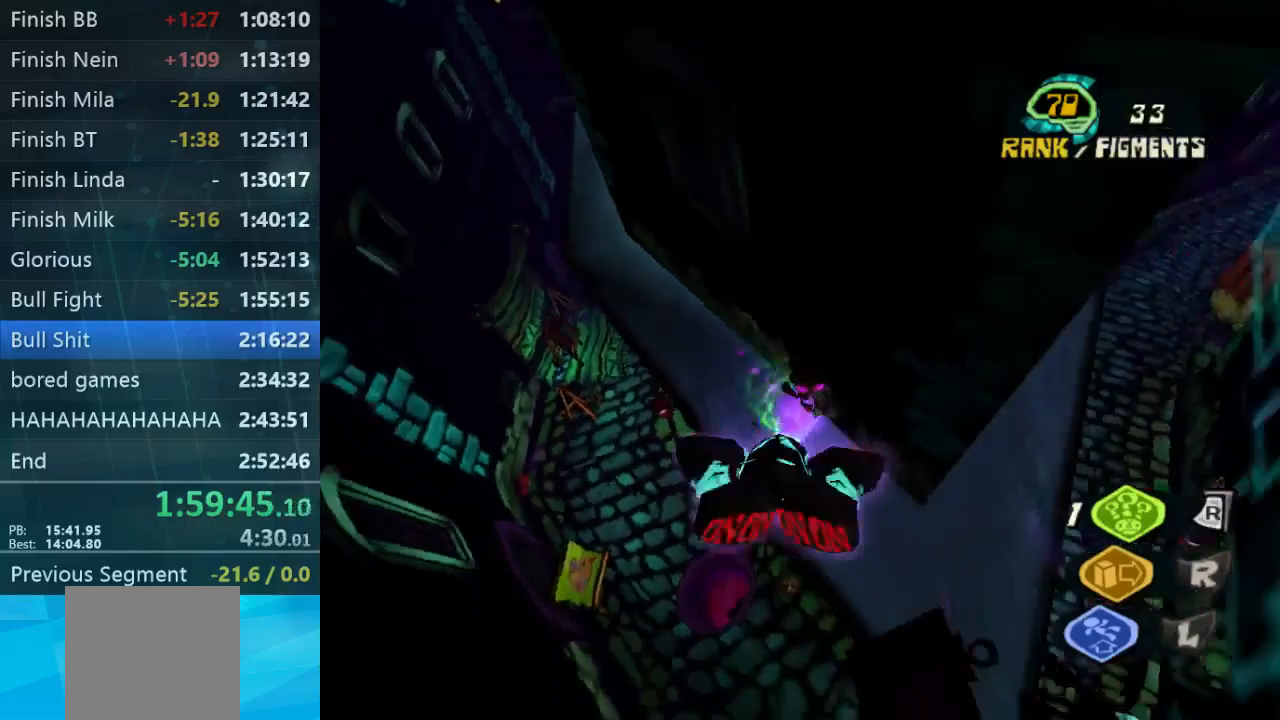
{"buttons": [], "left_stick": "up-left", "right_stick": "center", "events": [[167, "left_stick", "up"], [167, "right_stick", "center"], [300, "left_stick", "up-left"]]}
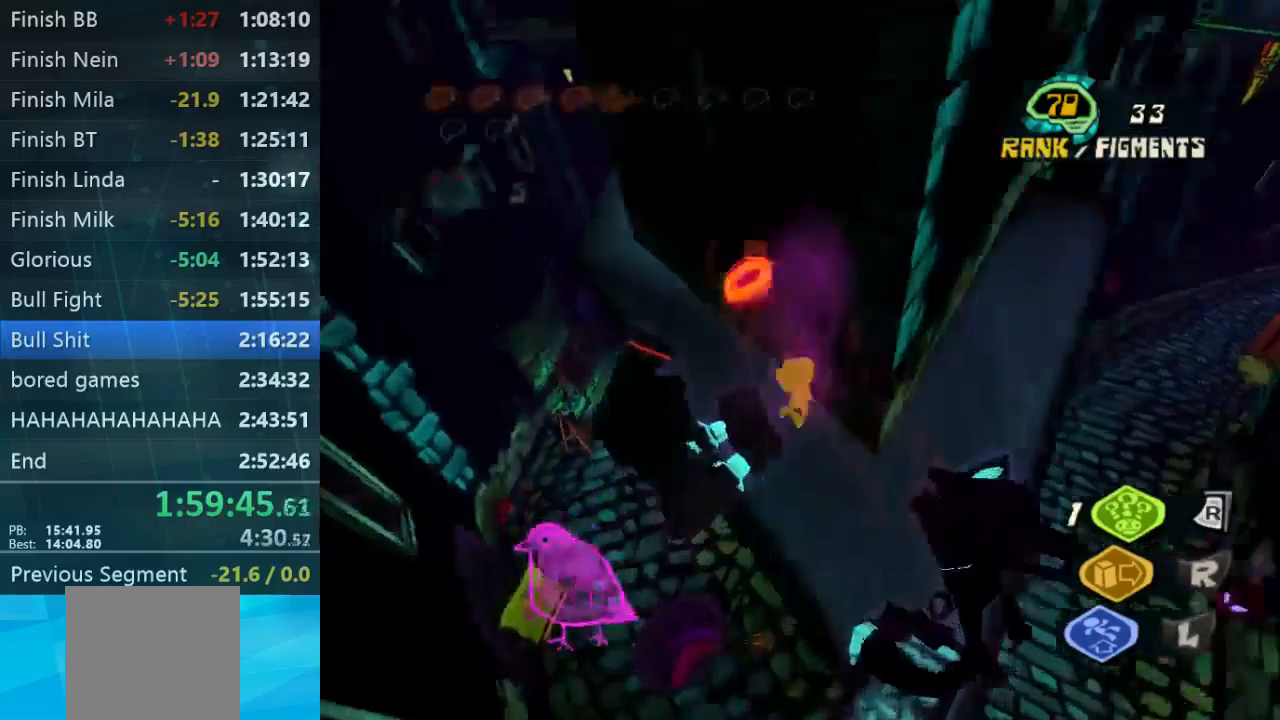
{"buttons": [], "left_stick": "up-left", "right_stick": "center", "events": []}
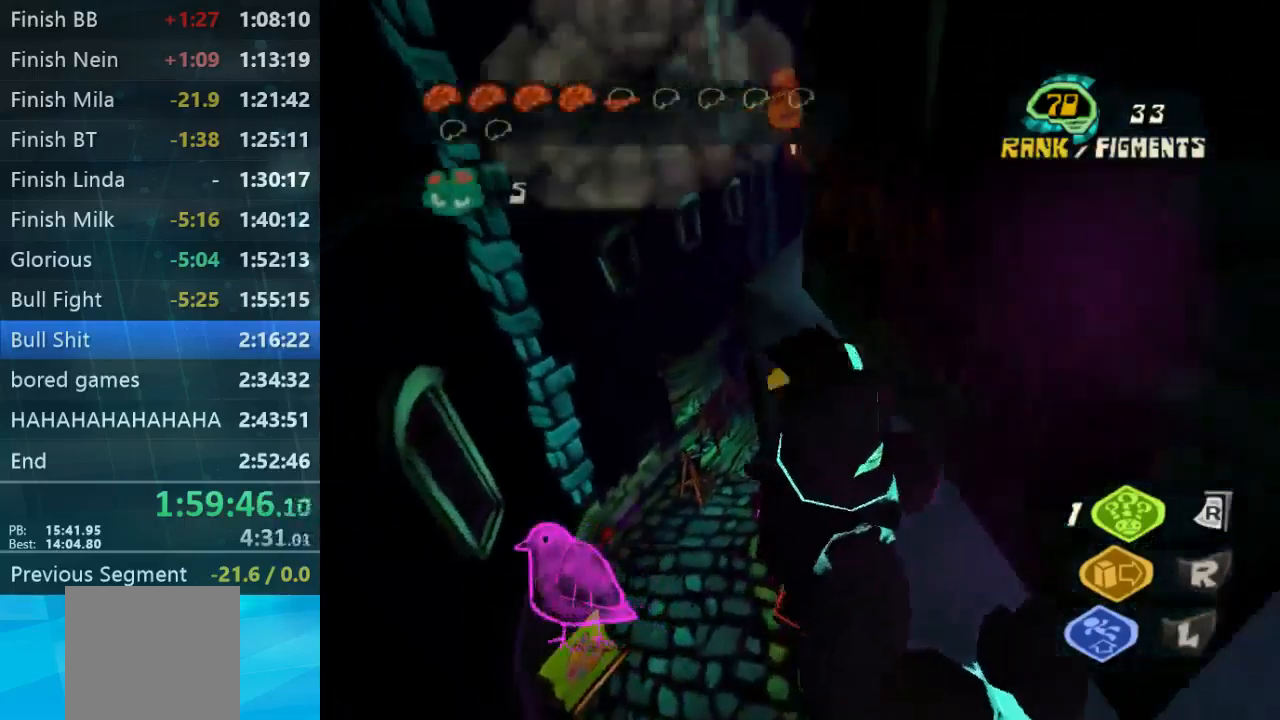
{"buttons": [], "left_stick": "up-left", "right_stick": "center", "events": []}
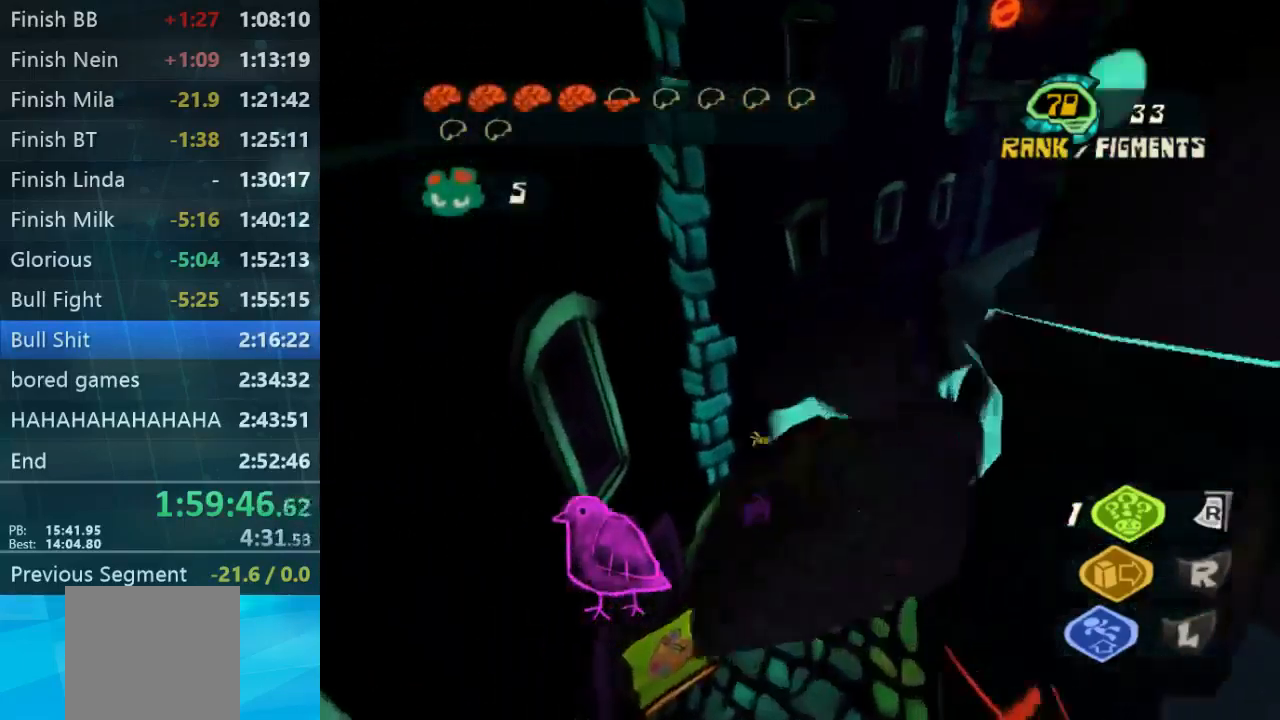
{"buttons": [], "left_stick": "up", "right_stick": "left", "events": [[33, "left_stick", "up"], [467, "right_stick", "left"]]}
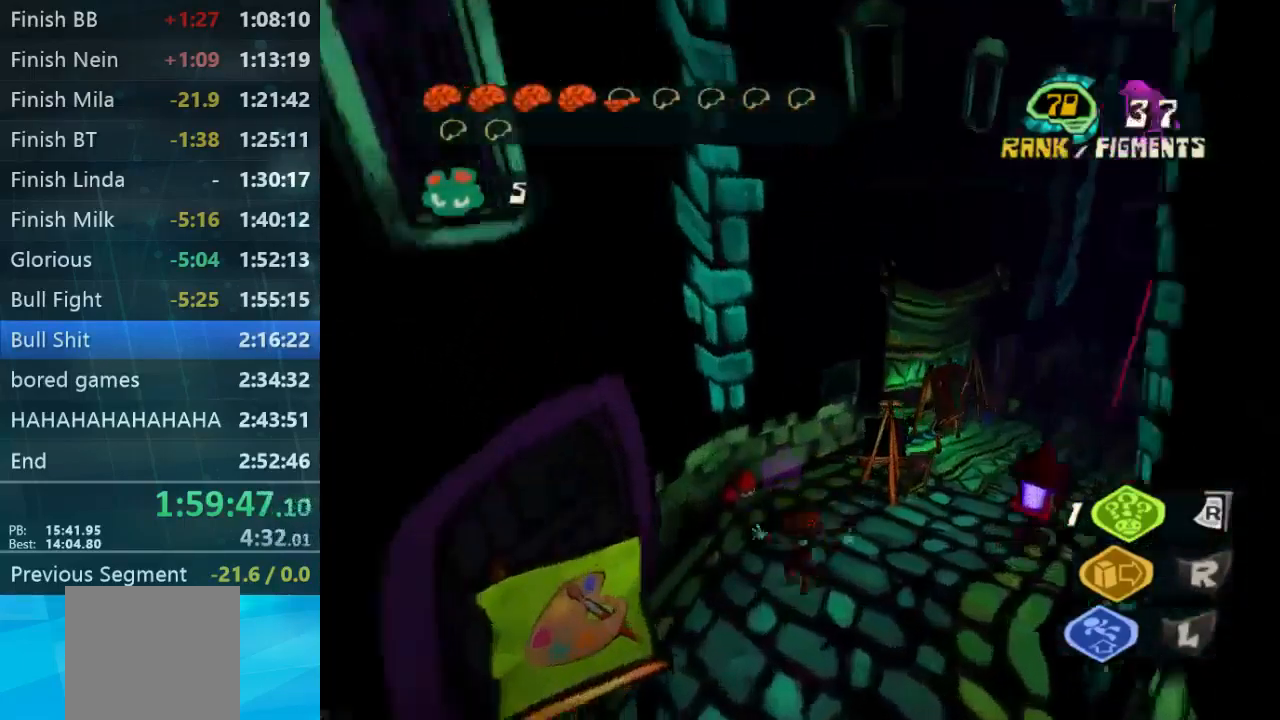
{"buttons": [], "left_stick": "up-right", "right_stick": "down-left", "events": [[200, "left_stick", "up-right"], [300, "right_stick", "down-left"]]}
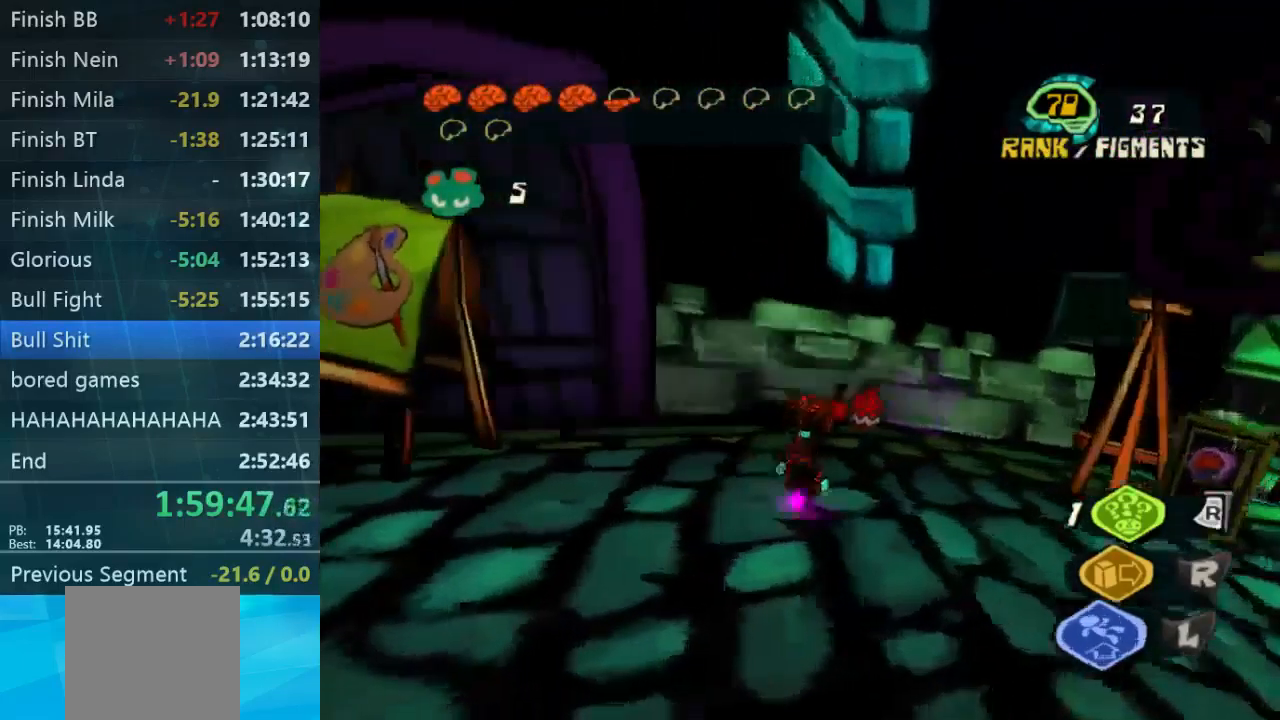
{"buttons": [], "left_stick": "up-right", "right_stick": "down-left", "events": []}
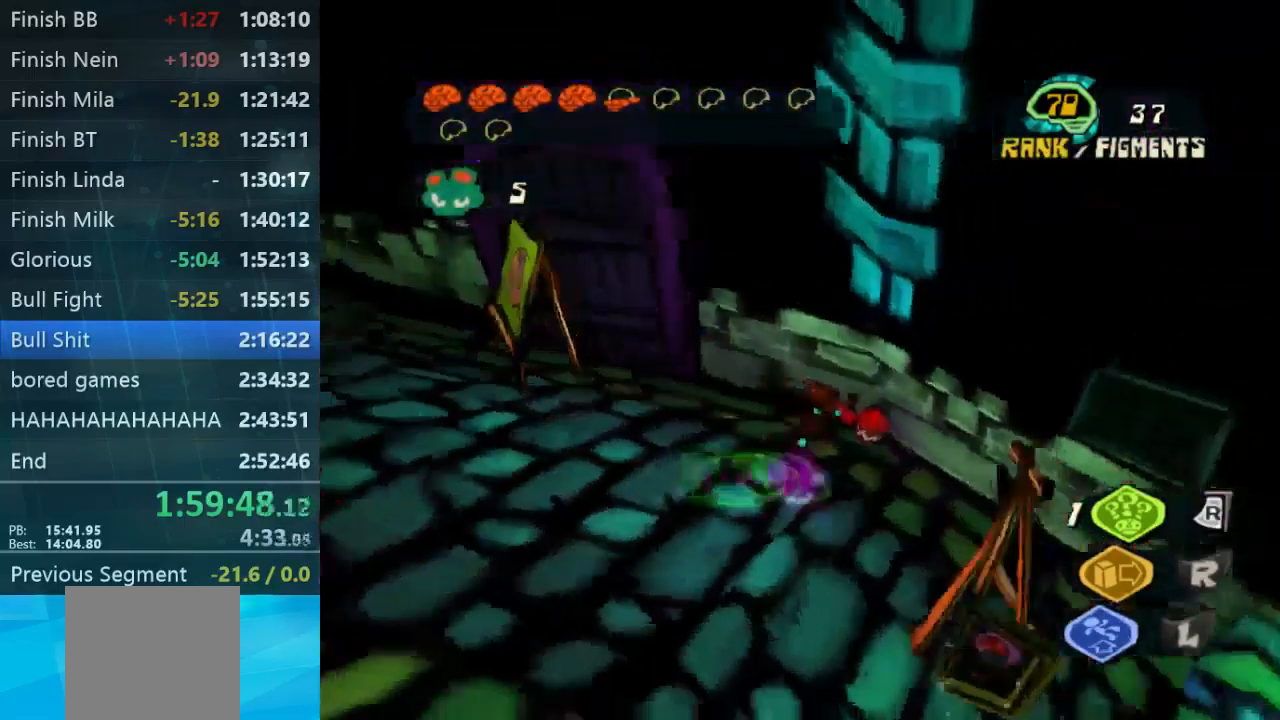
{"buttons": [], "left_stick": "up-left", "right_stick": "left", "events": [[33, "right_stick", "up-left"], [167, "right_stick", "left"], [200, "left_stick", "up-left"]]}
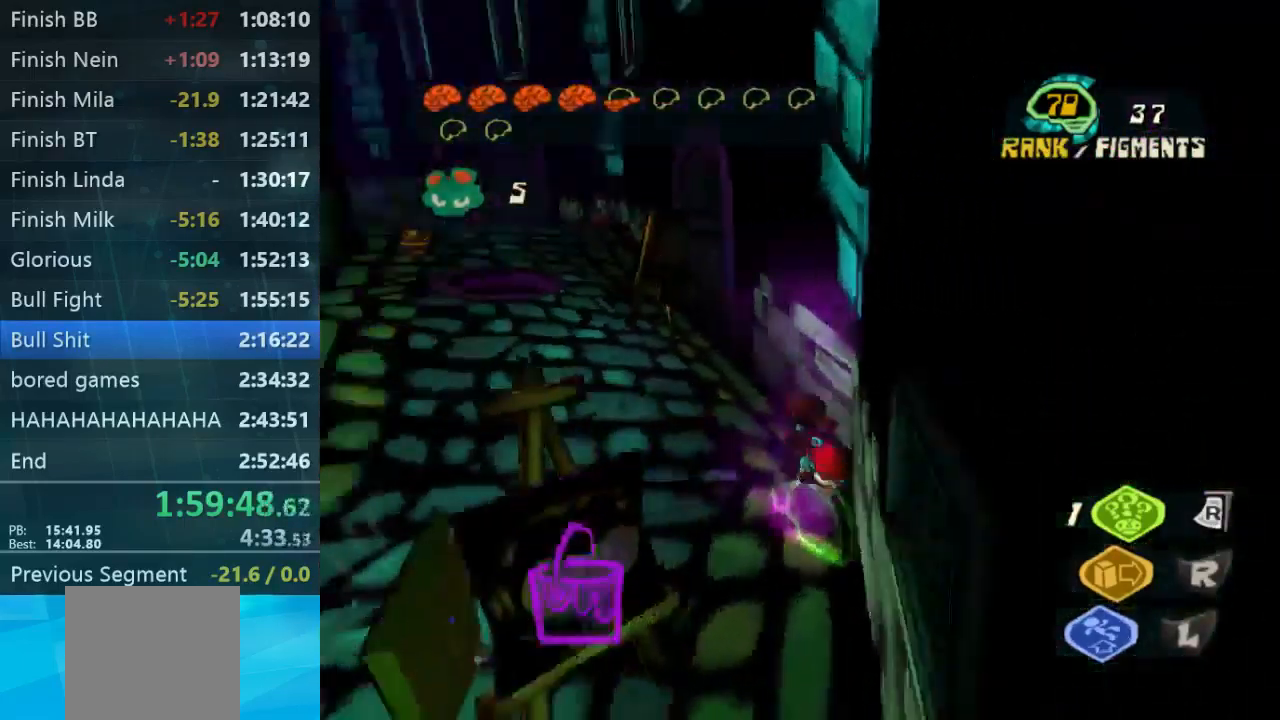
{"buttons": [], "left_stick": "up-right", "right_stick": "center", "events": [[300, "left_stick", "up"], [333, "right_stick", "center"], [500, "left_stick", "up-right"]]}
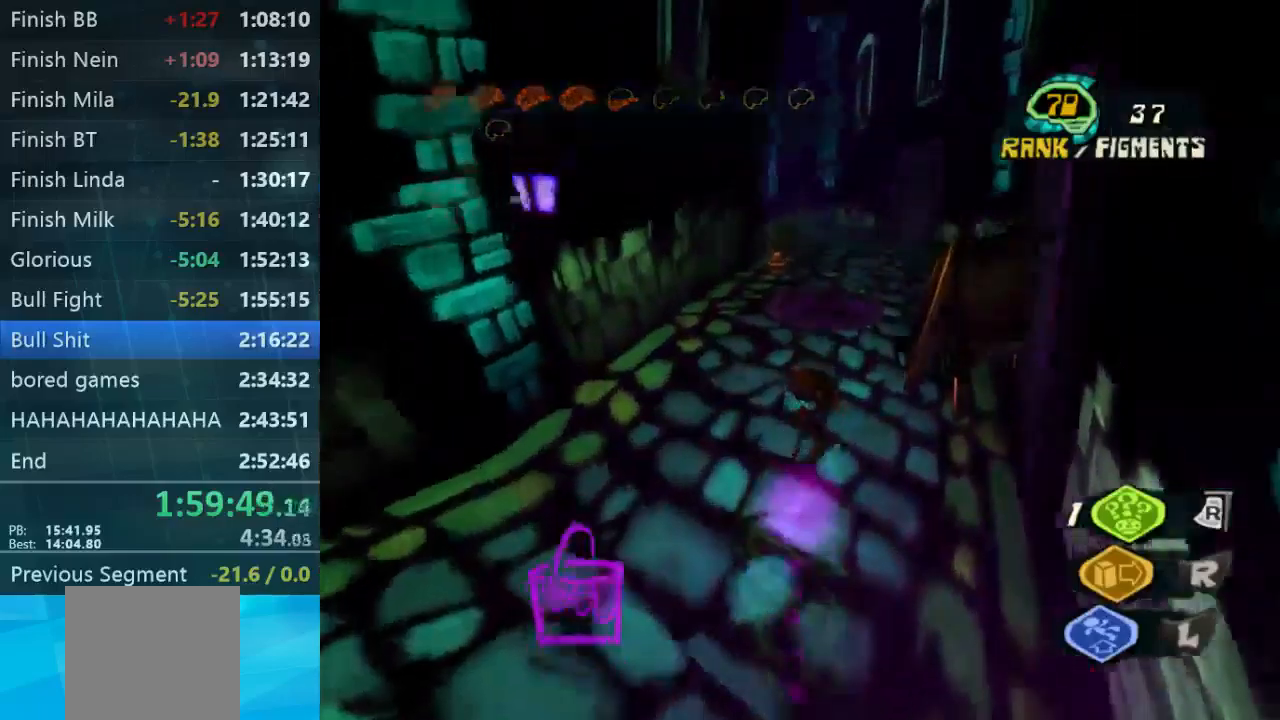
{"buttons": [], "left_stick": "up", "right_stick": "center", "events": [[133, "left_stick", "up"], [267, "A", "down"], [333, "A", "up"]]}
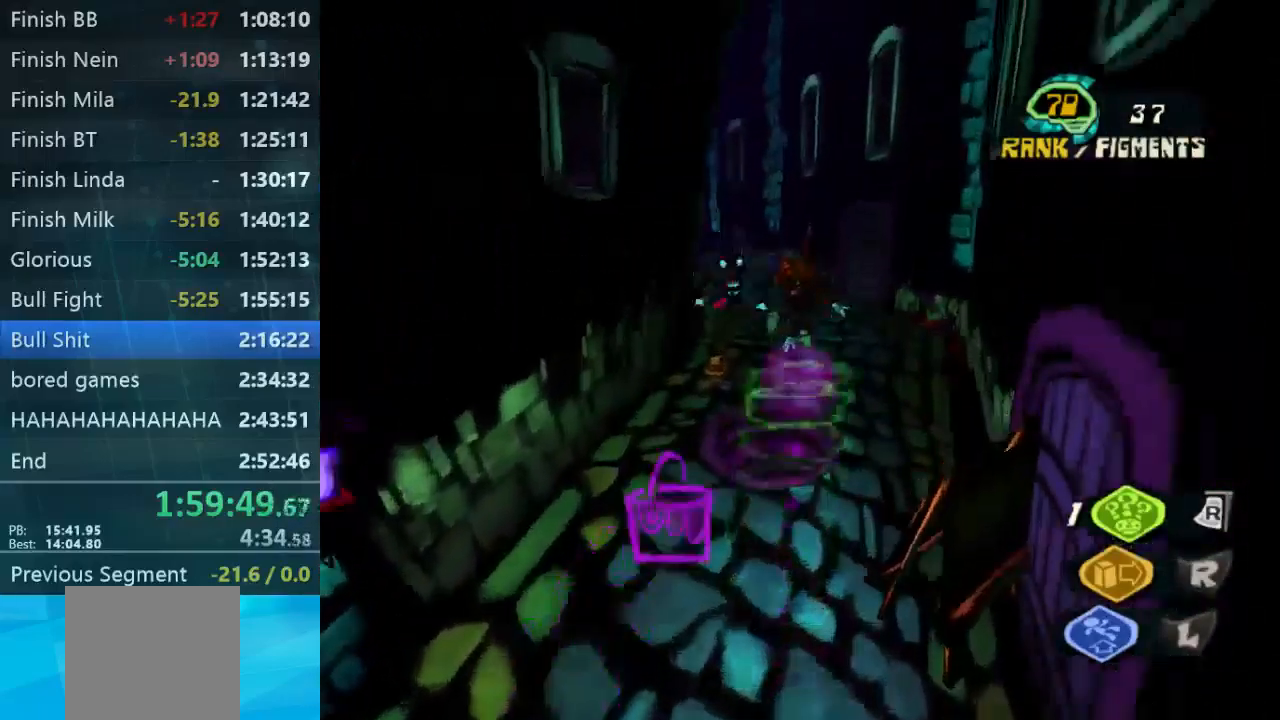
{"buttons": ["L2"], "left_stick": "up-right", "right_stick": "center", "events": [[67, "left_stick", "up-right"], [300, "L2", "down"]]}
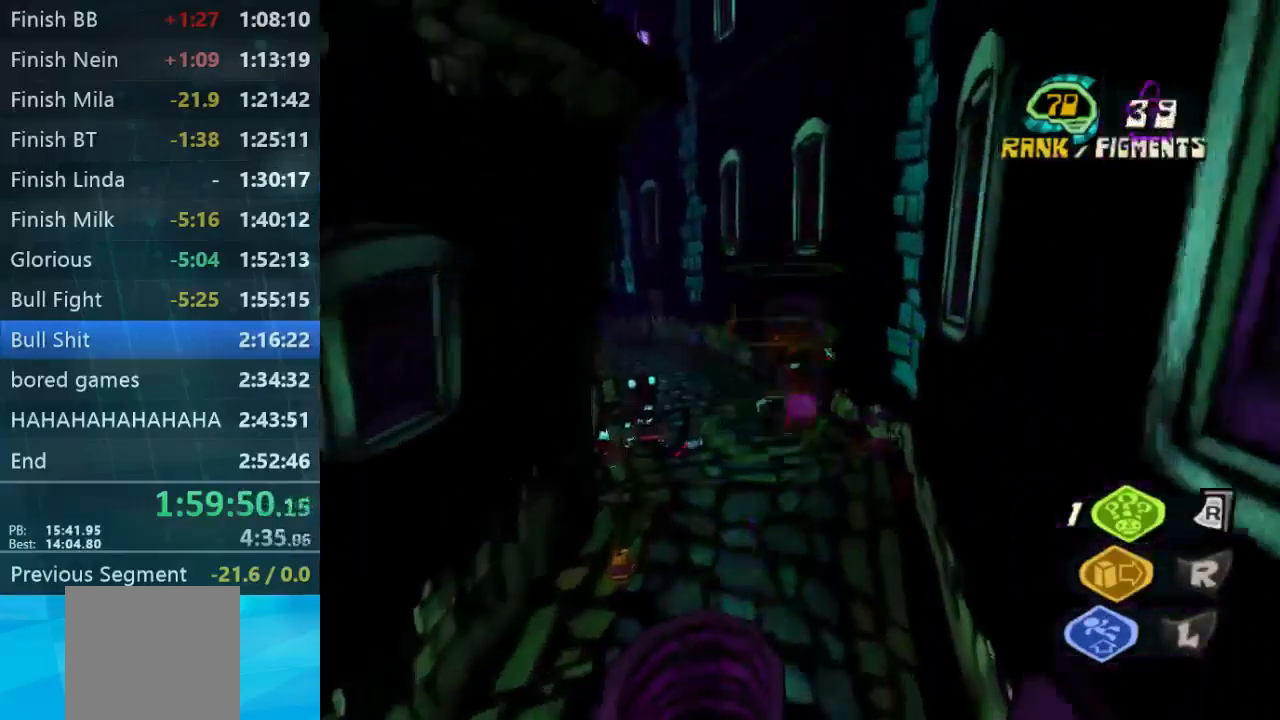
{"buttons": ["L2"], "left_stick": "up", "right_stick": "center", "events": [[267, "A", "down"], [433, "left_stick", "up"], [500, "A", "up"]]}
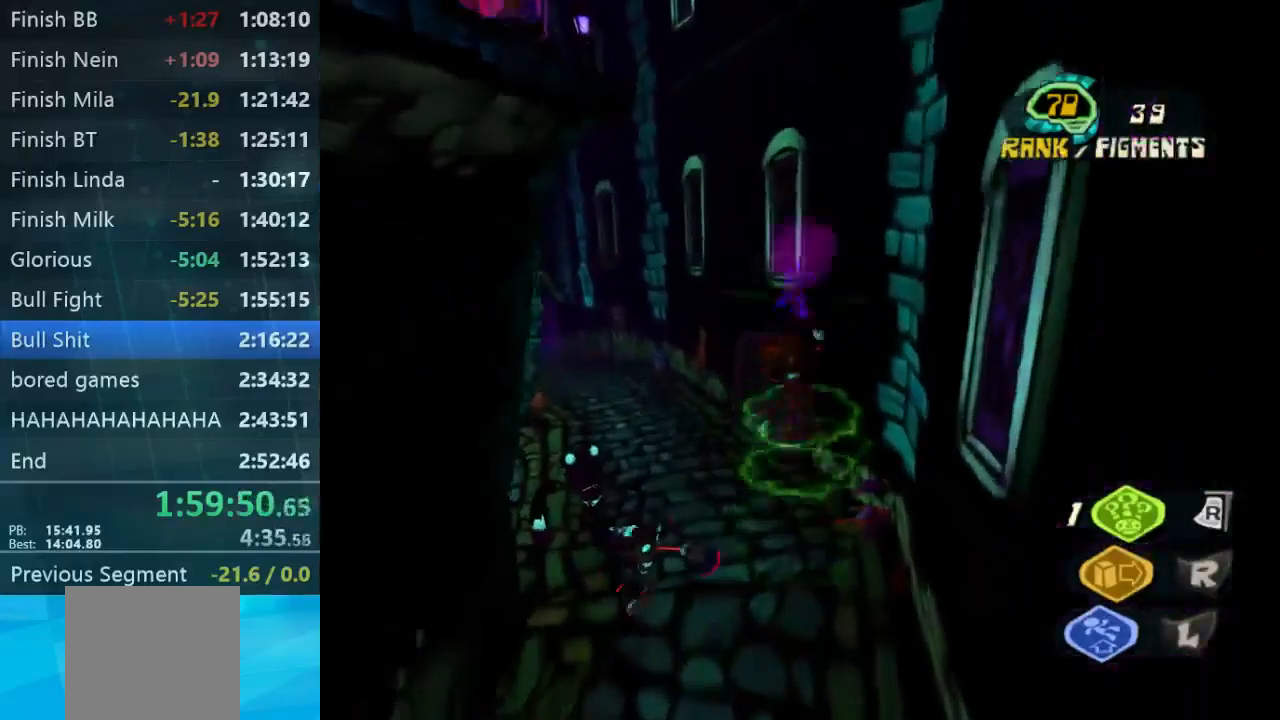
{"buttons": ["L2"], "left_stick": "up", "right_stick": "center"}
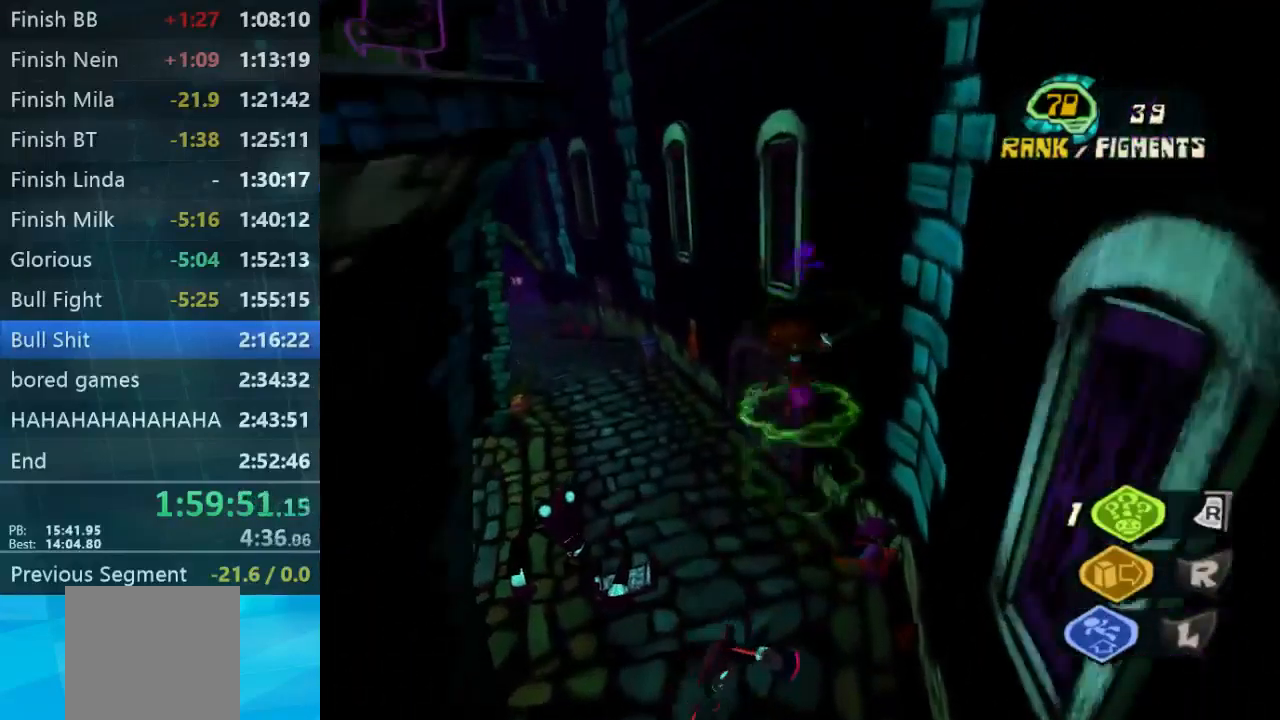
{"buttons": ["L2"], "left_stick": "down-left", "right_stick": "center", "events": [[67, "A", "down"], [133, "A", "up"], [167, "left_stick", "down-left"]]}
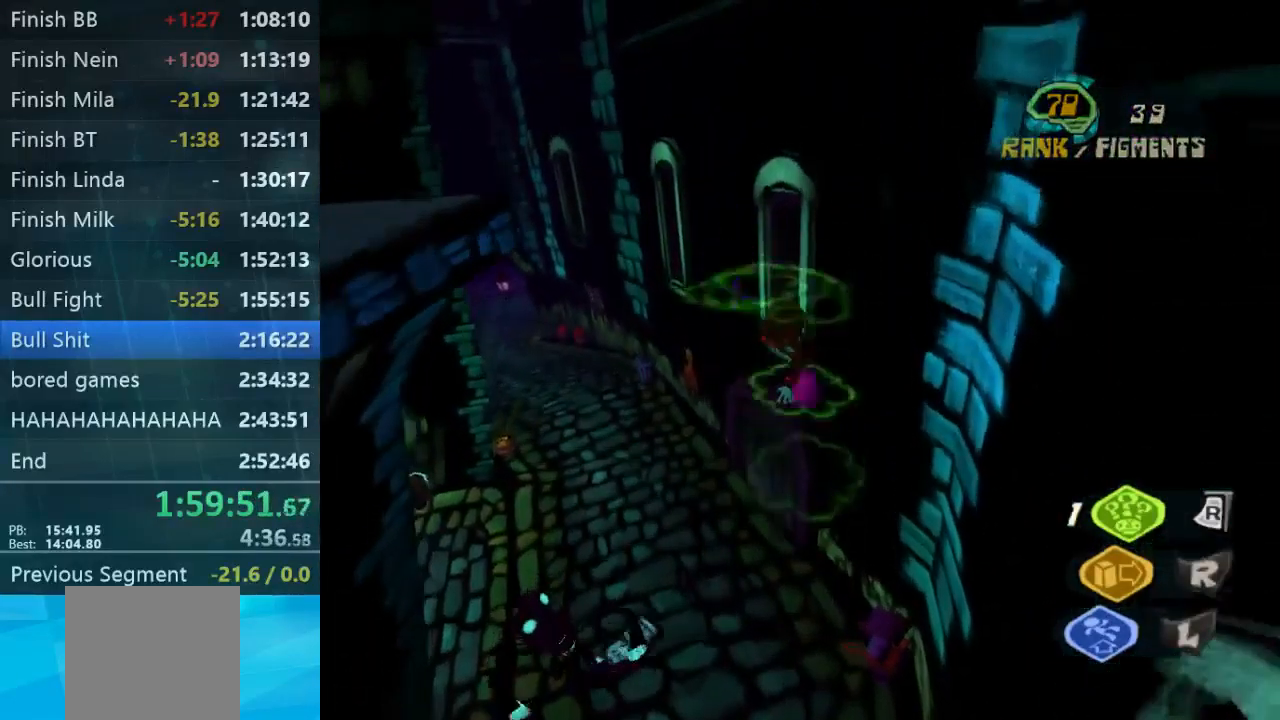
{"buttons": ["L2"], "left_stick": "down-left", "right_stick": "center", "events": [[67, "left_stick", "down"], [200, "left_stick", "down-left"]]}